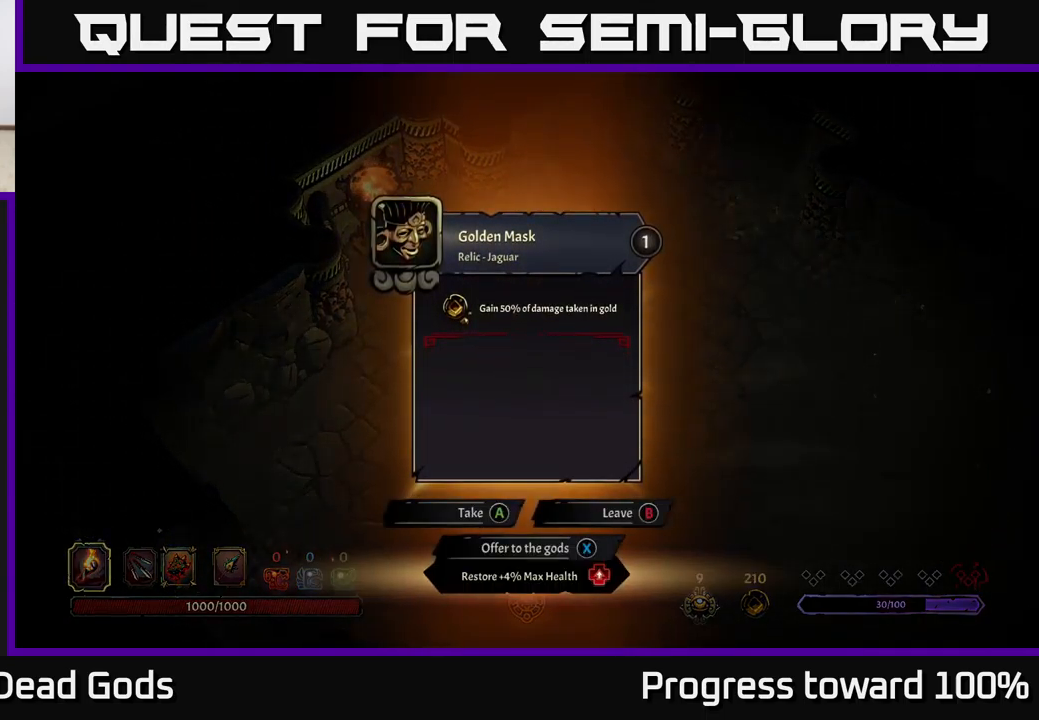
Gameplay with a controller (Xbox layout); each line is a JSON object with the inputs held at the frame after it. "events" lists button and stick changes between this image and that frame as [ms after this image, input, new state], when the widget could be followed in between.
{"buttons": [], "left_stick": "center", "right_stick": "center", "events": []}
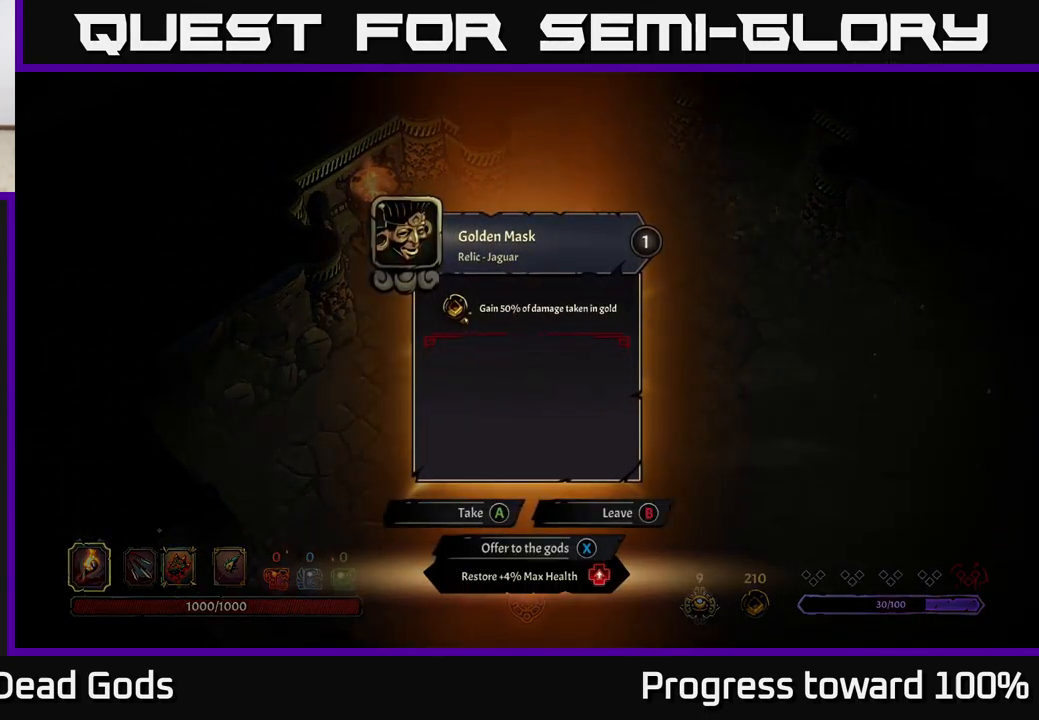
{"buttons": [], "left_stick": "center", "right_stick": "center", "events": [[284, "left_stick", "right"], [484, "left_stick", "center"]]}
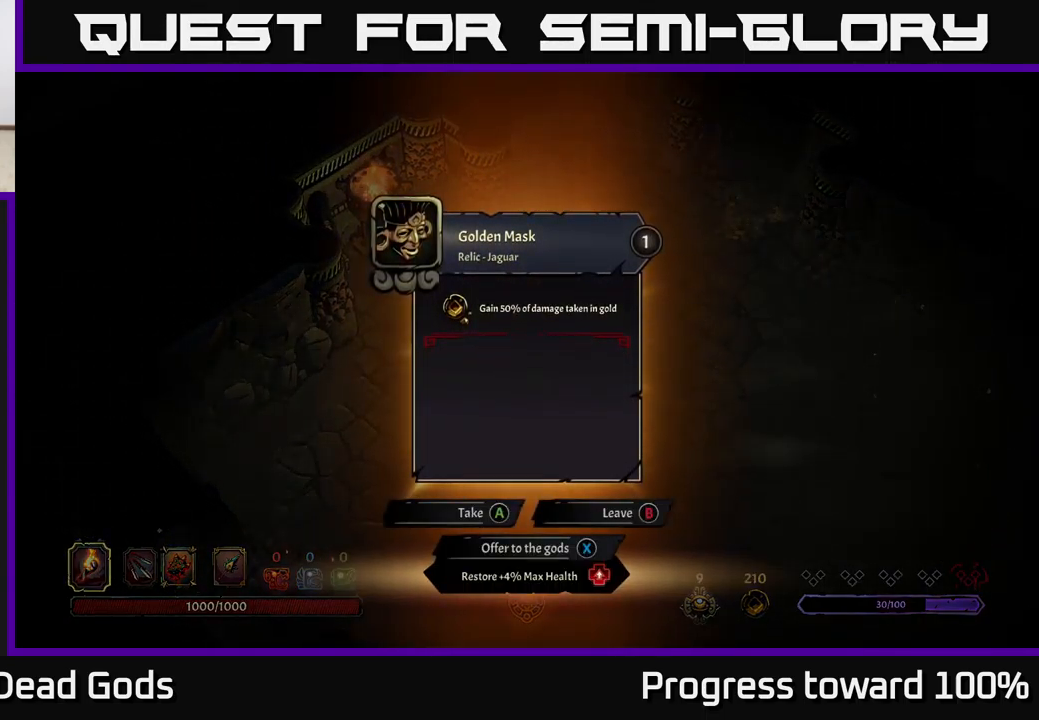
{"buttons": [], "left_stick": "center", "right_stick": "center", "events": [[100, "left_stick", "left"], [267, "left_stick", "center"]]}
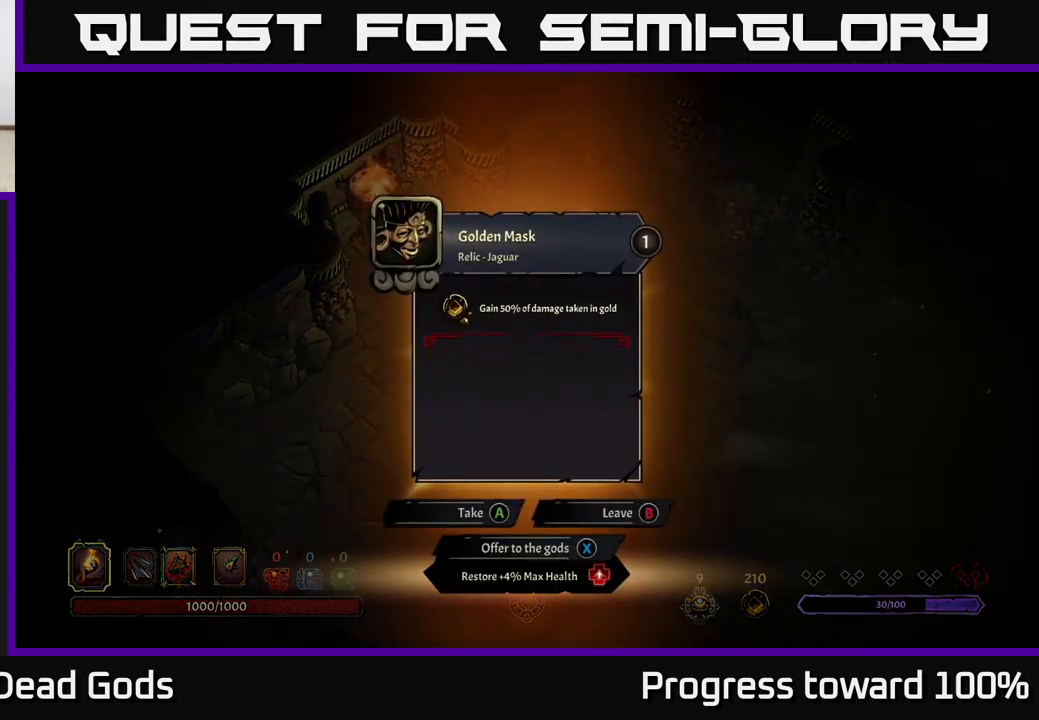
{"buttons": [], "left_stick": "center", "right_stick": "center", "events": [[184, "X", "down"], [234, "X", "up"]]}
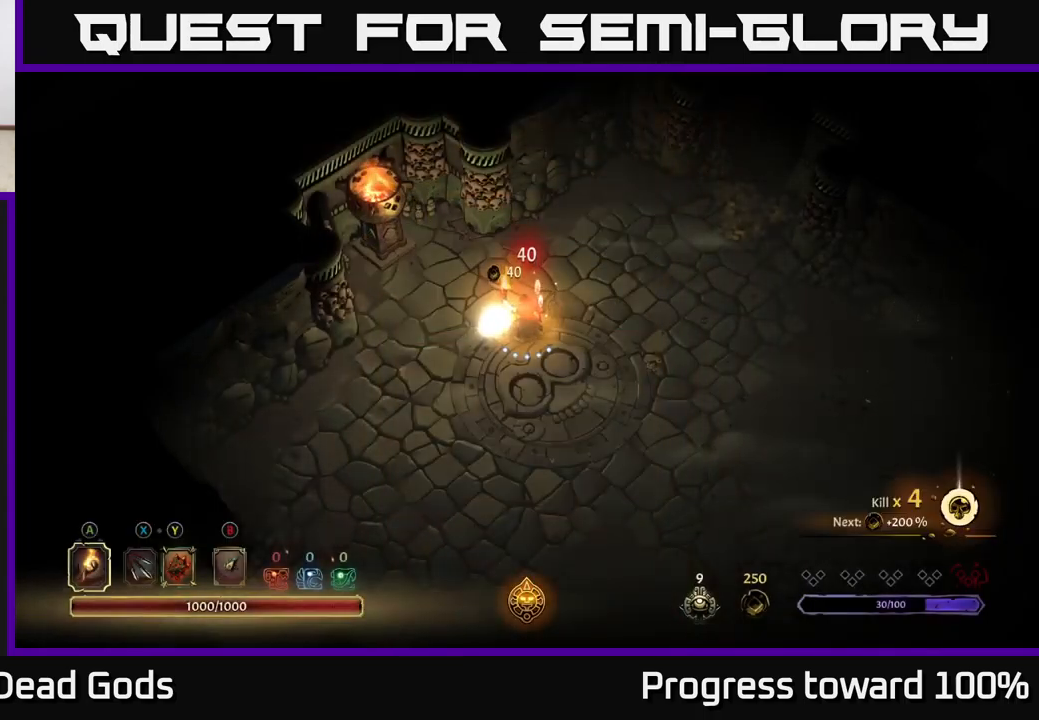
{"buttons": [], "left_stick": "down-left", "right_stick": "center", "events": [[50, "left_stick", "left"], [350, "left_stick", "down-left"]]}
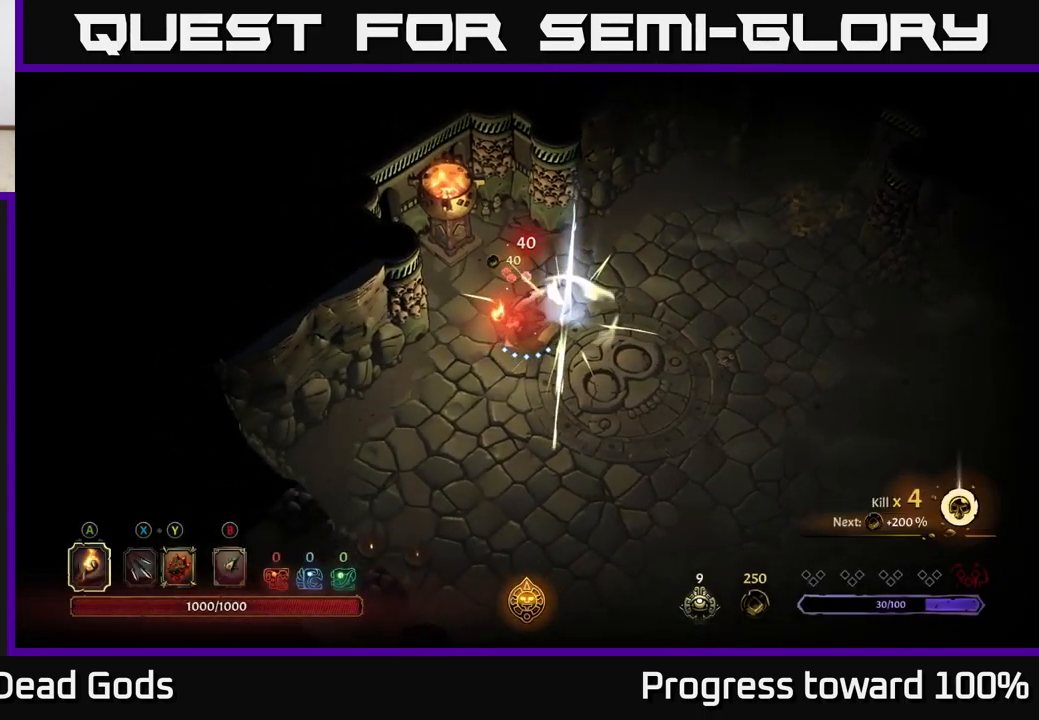
{"buttons": ["R2"], "left_stick": "right", "right_stick": "center", "events": [[200, "left_stick", "down-right"], [283, "left_stick", "right"], [450, "R2", "down"]]}
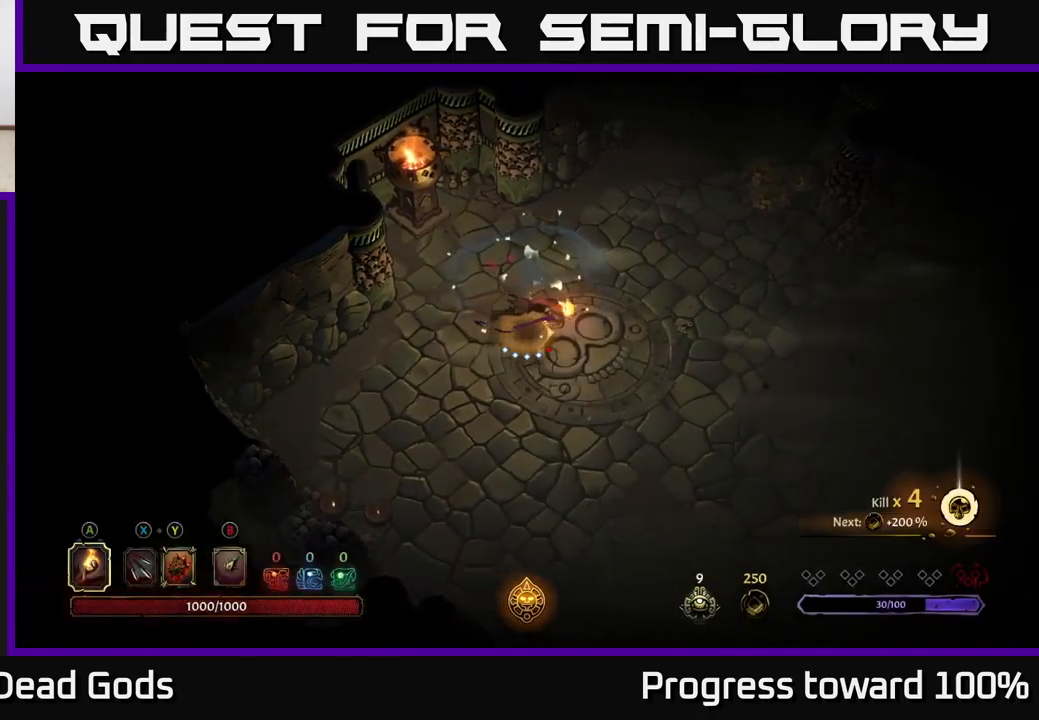
{"buttons": [], "left_stick": "up-right", "right_stick": "center", "events": [[133, "R2", "up"], [183, "left_stick", "up-right"]]}
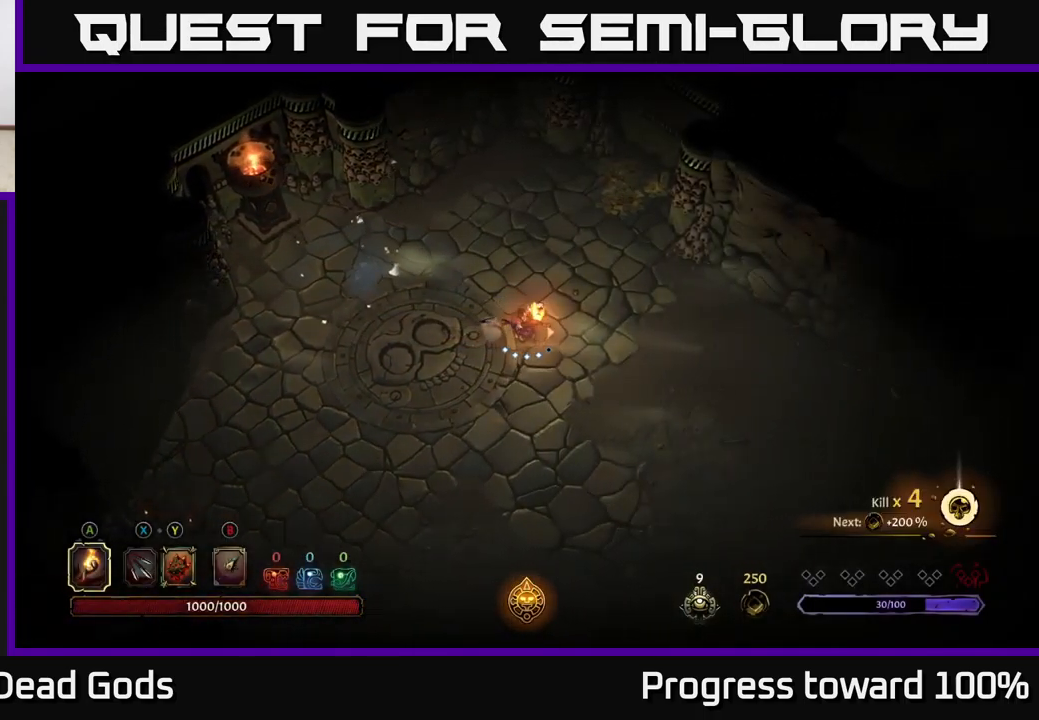
{"buttons": [], "left_stick": "up-right", "right_stick": "center", "events": [[217, "R2", "down"], [450, "R2", "up"]]}
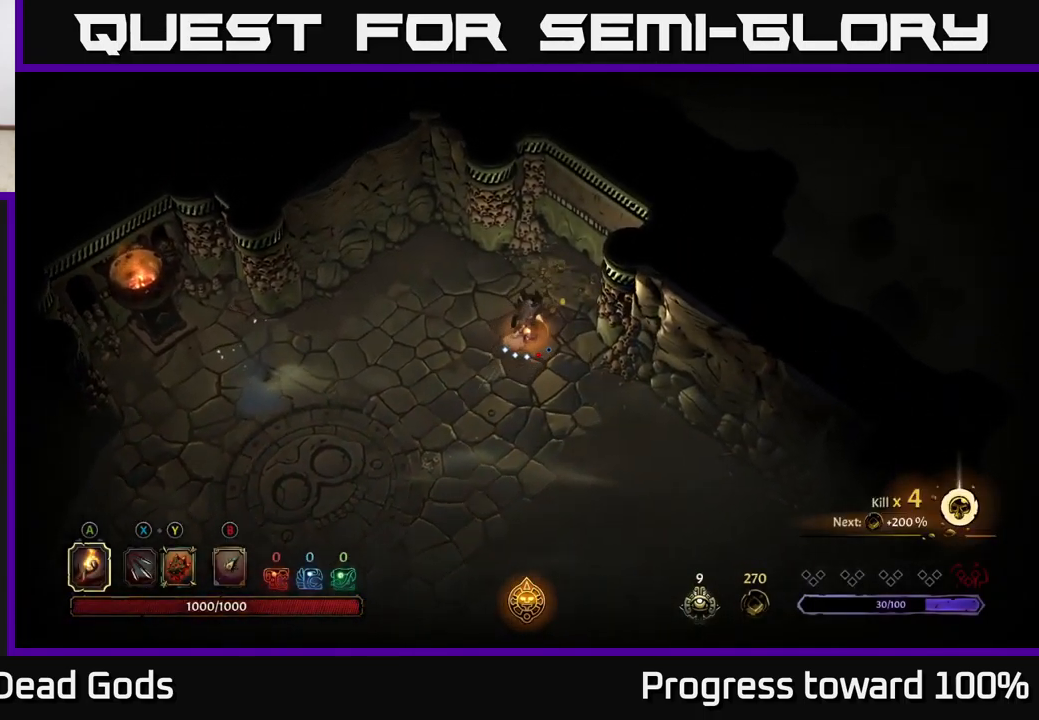
{"buttons": [], "left_stick": "down", "right_stick": "center", "events": [[467, "left_stick", "down"]]}
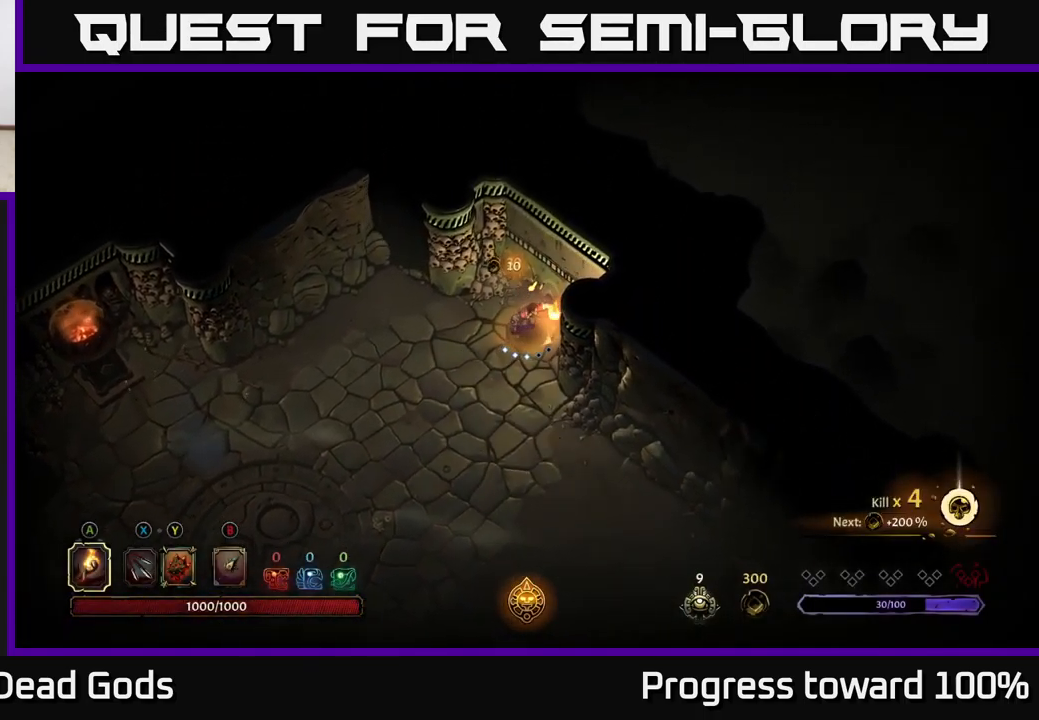
{"buttons": ["R2"], "left_stick": "down-right", "right_stick": "center", "events": [[317, "left_stick", "down-right"], [417, "R2", "down"]]}
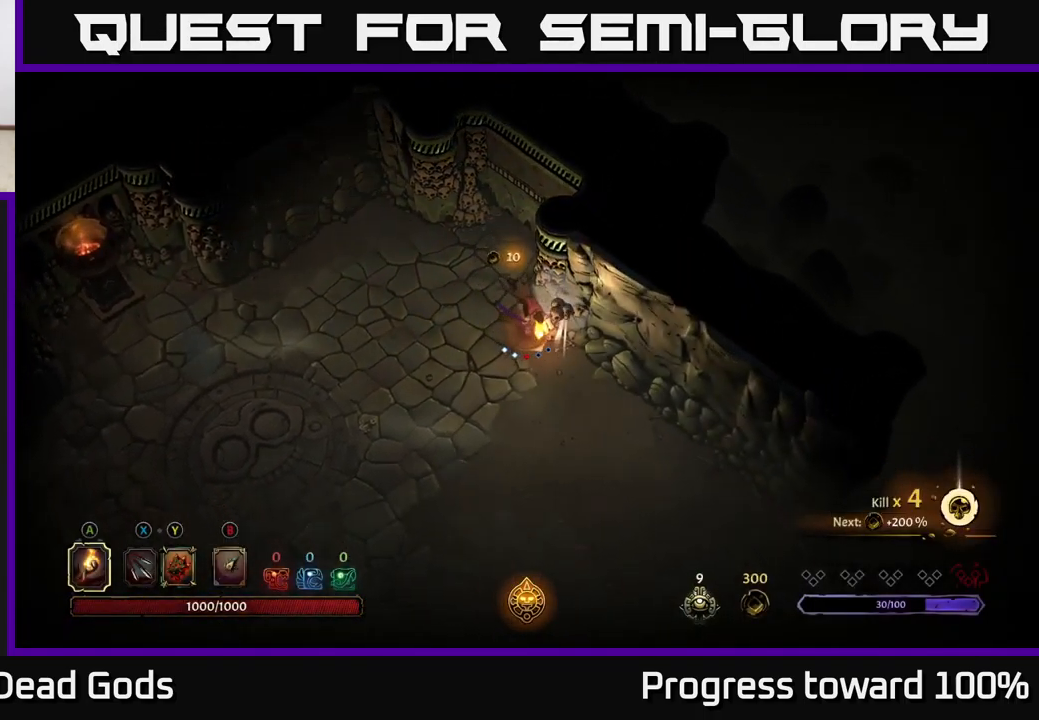
{"buttons": ["R2"], "left_stick": "down-right", "right_stick": "center", "events": [[117, "R2", "up"], [200, "left_stick", "center"], [367, "left_stick", "down-right"], [483, "R2", "down"]]}
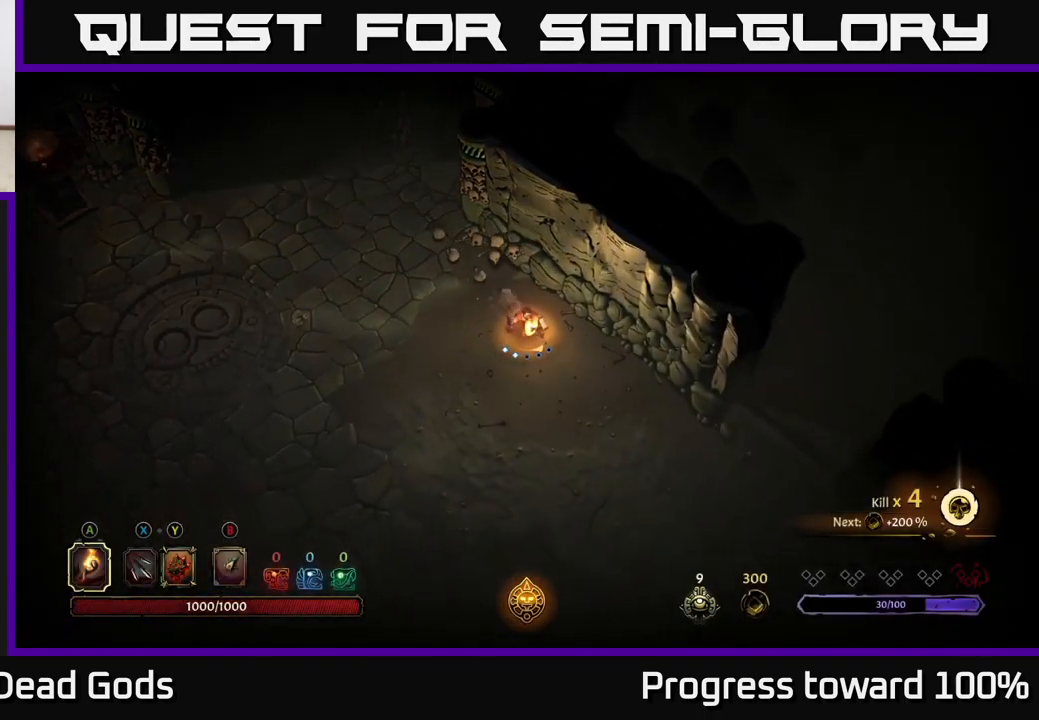
{"buttons": [], "left_stick": "right", "right_stick": "center", "events": [[100, "left_stick", "right"], [250, "R2", "up"]]}
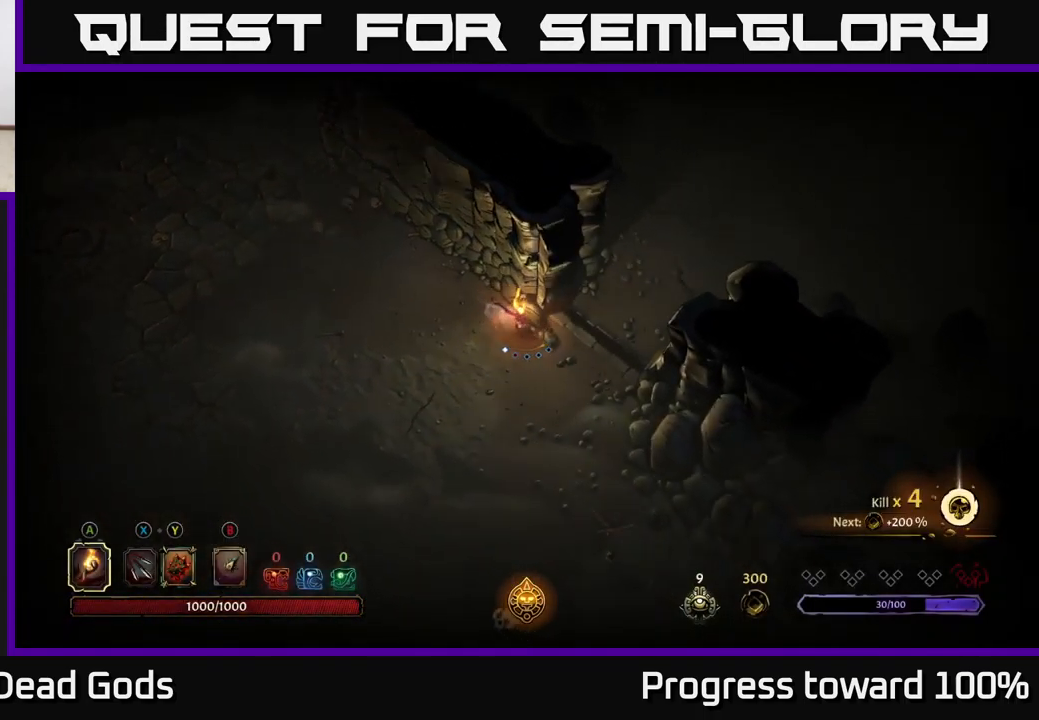
{"buttons": [], "left_stick": "up-right", "right_stick": "center", "events": [[217, "left_stick", "up-right"]]}
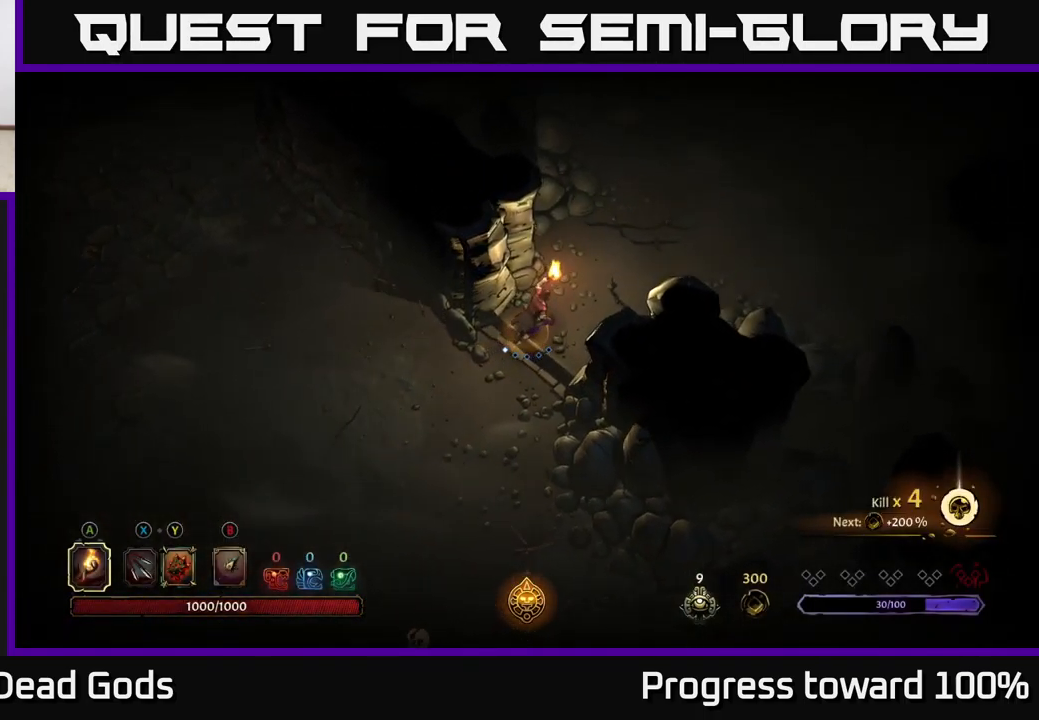
{"buttons": [], "left_stick": "up-right", "right_stick": "center", "events": []}
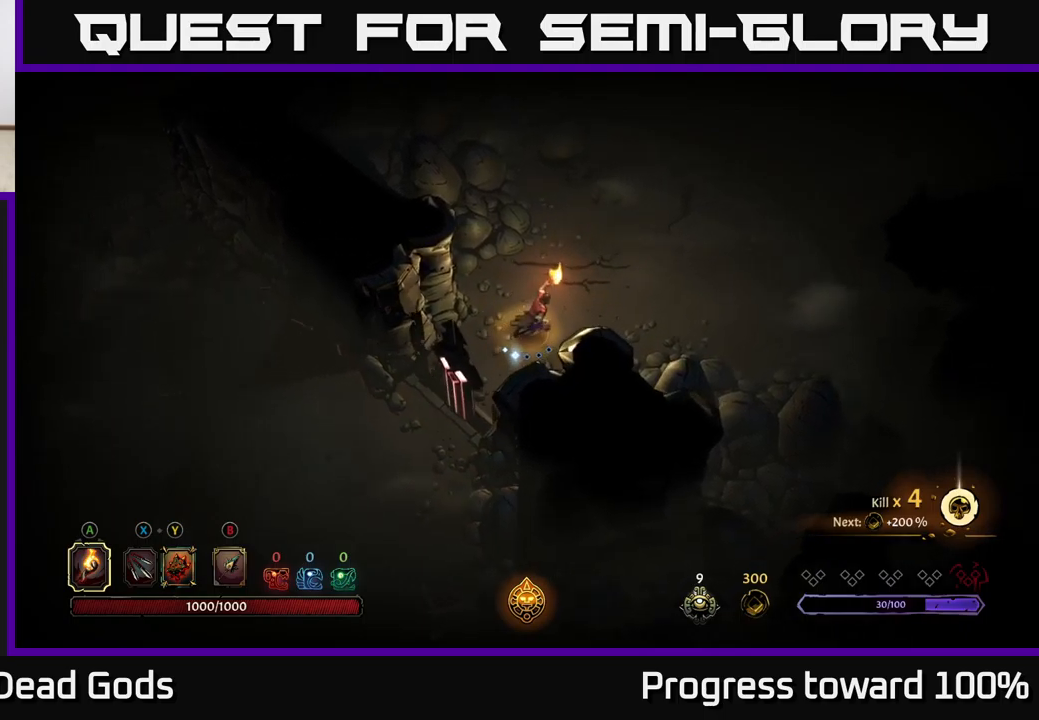
{"buttons": [], "left_stick": "up-right", "right_stick": "center", "events": []}
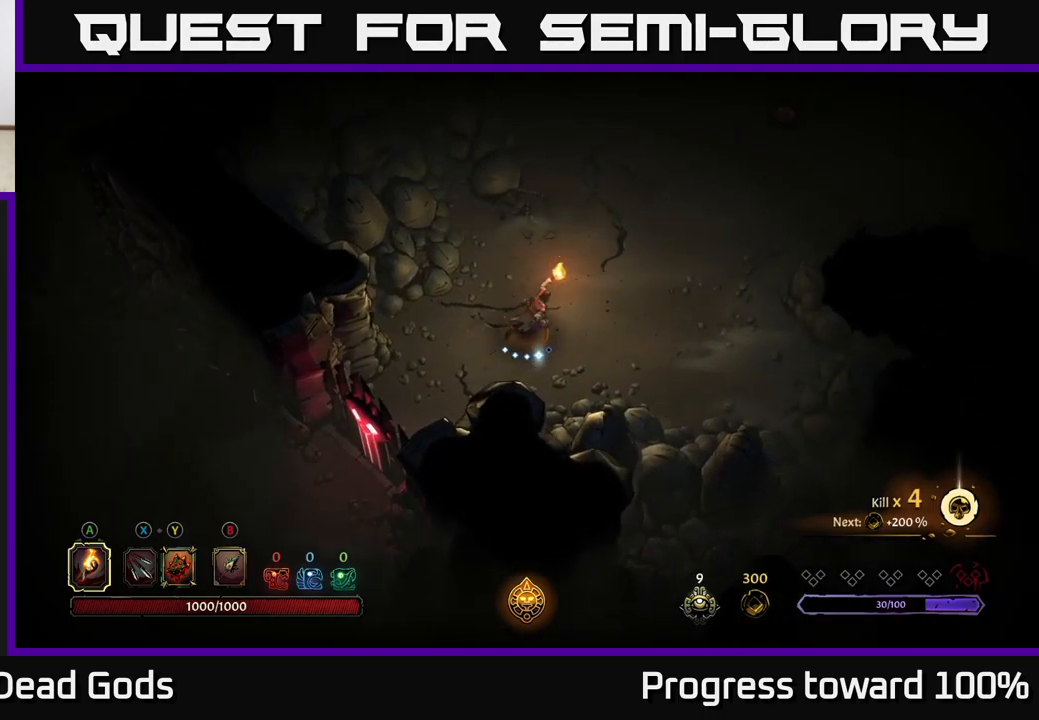
{"buttons": [], "left_stick": "up-right", "right_stick": "center", "events": []}
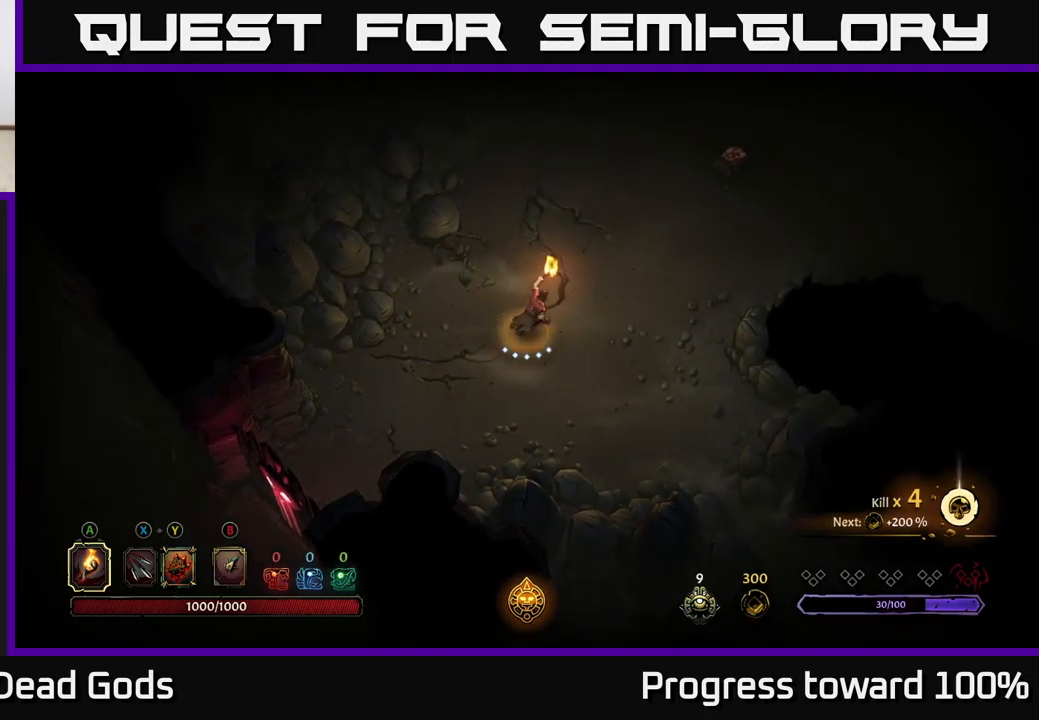
{"buttons": [], "left_stick": "up-right", "right_stick": "center", "events": []}
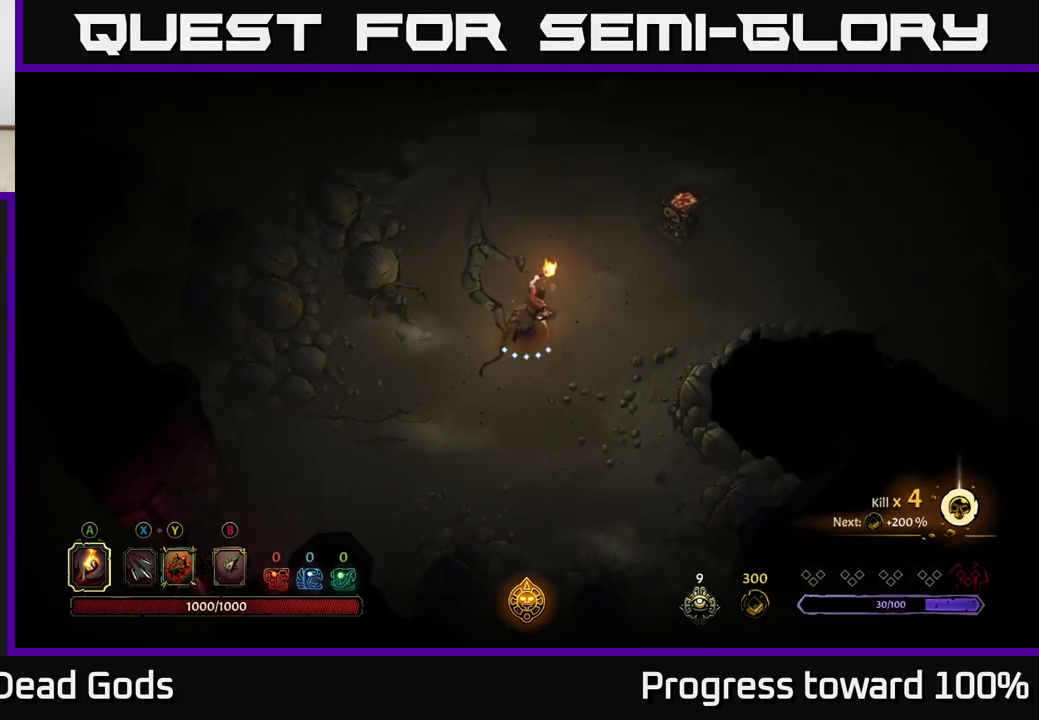
{"buttons": [], "left_stick": "up-right", "right_stick": "center", "events": [[400, "A", "down"], [467, "A", "up"]]}
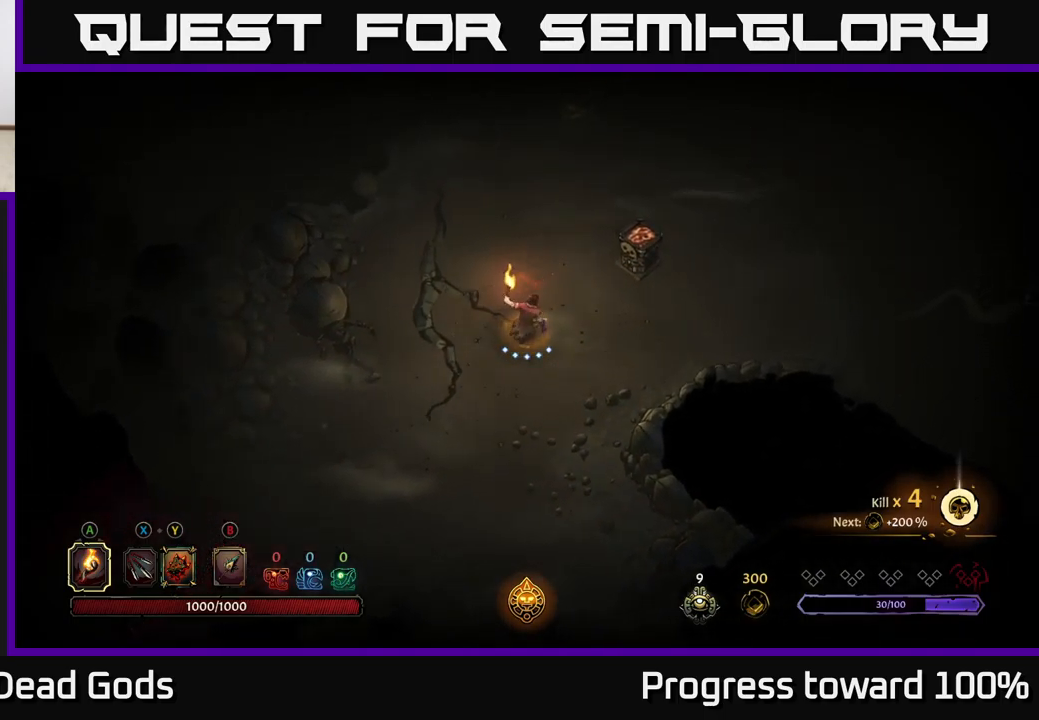
{"buttons": [], "left_stick": "right", "right_stick": "center", "events": [[50, "A", "down"], [83, "A", "up"], [467, "left_stick", "right"]]}
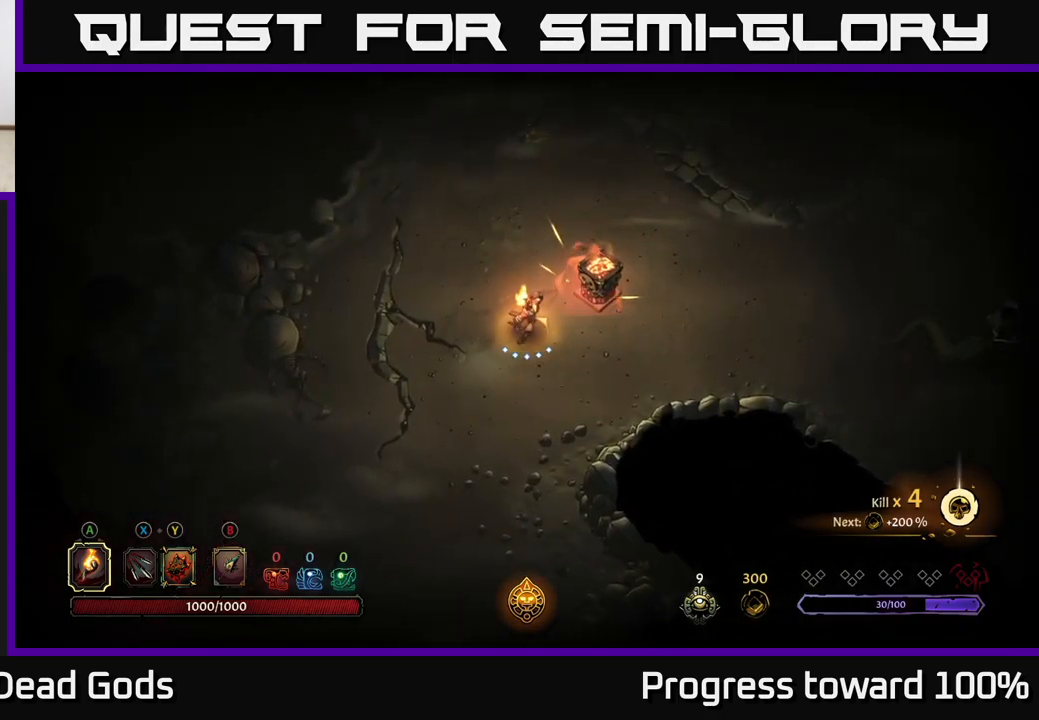
{"buttons": ["X"], "left_stick": "right", "right_stick": "center", "events": [[467, "X", "down"]]}
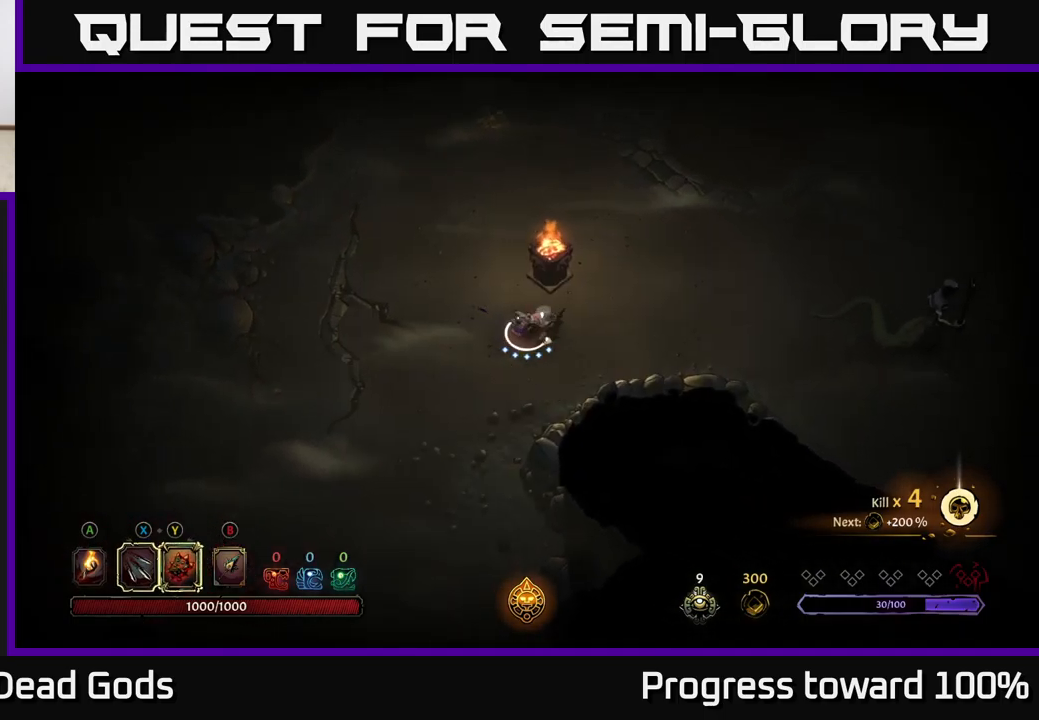
{"buttons": [], "left_stick": "right", "right_stick": "center", "events": [[50, "X", "up"]]}
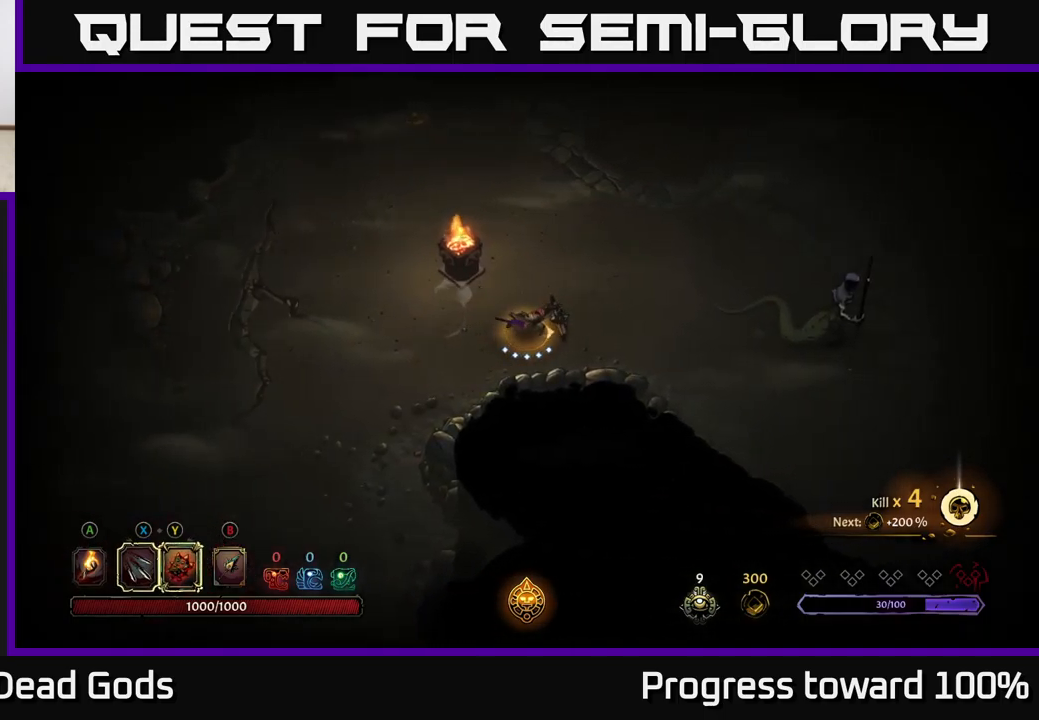
{"buttons": [], "left_stick": "right", "right_stick": "center", "events": [[300, "X", "down"], [367, "X", "up"]]}
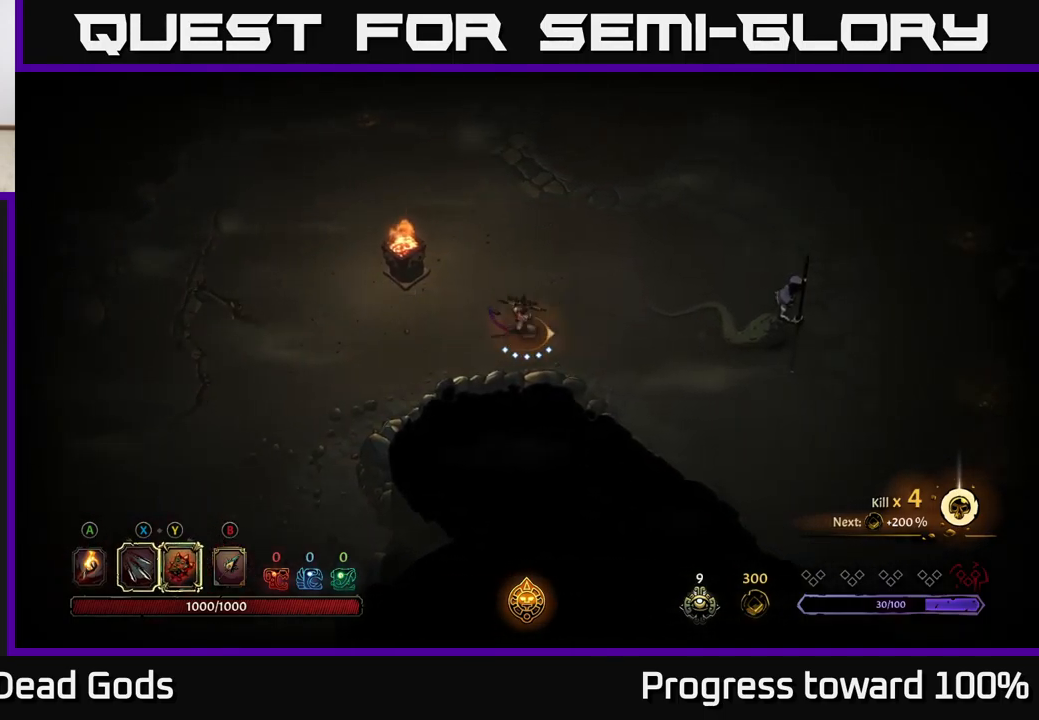
{"buttons": ["X"], "left_stick": "right", "right_stick": "center", "events": [[167, "X", "down"], [267, "X", "up"], [467, "X", "down"]]}
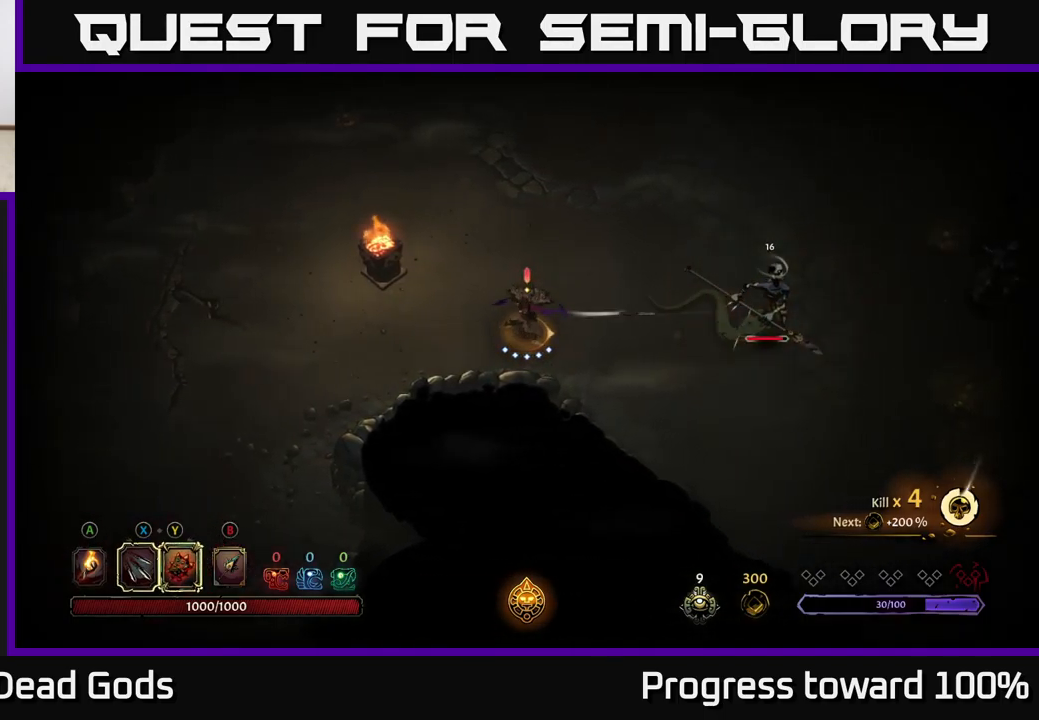
{"buttons": ["X"], "left_stick": "right", "right_stick": "center", "events": [[133, "X", "up"], [417, "X", "down"]]}
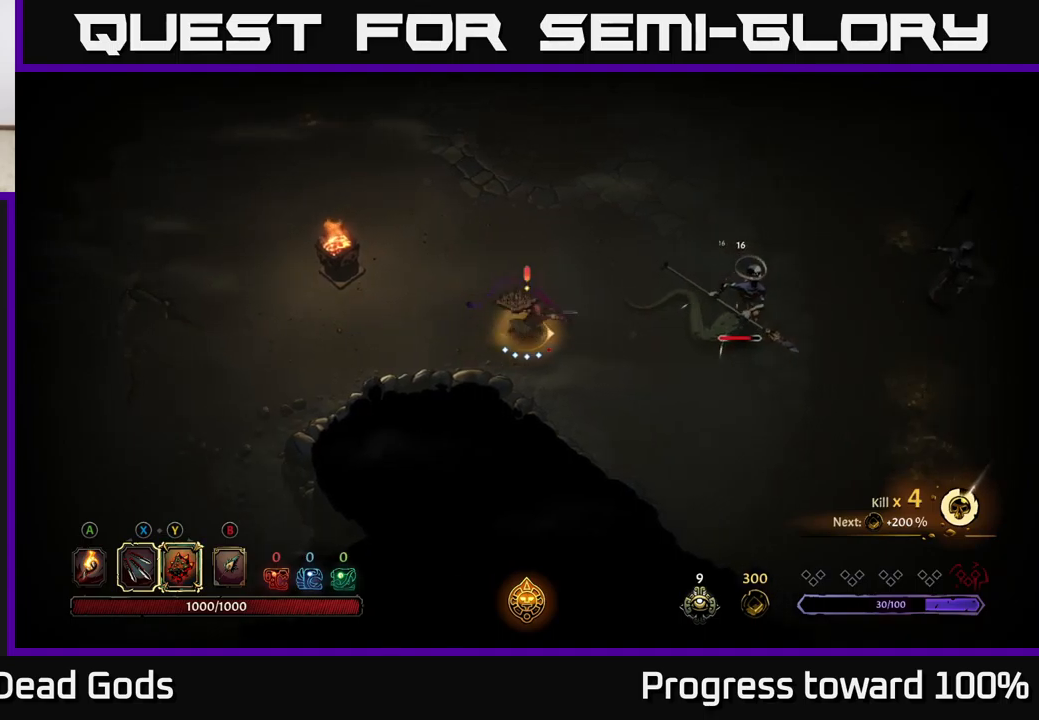
{"buttons": [], "left_stick": "right", "right_stick": "center", "events": [[50, "X", "up"], [67, "left_stick", "center"], [217, "left_stick", "right"]]}
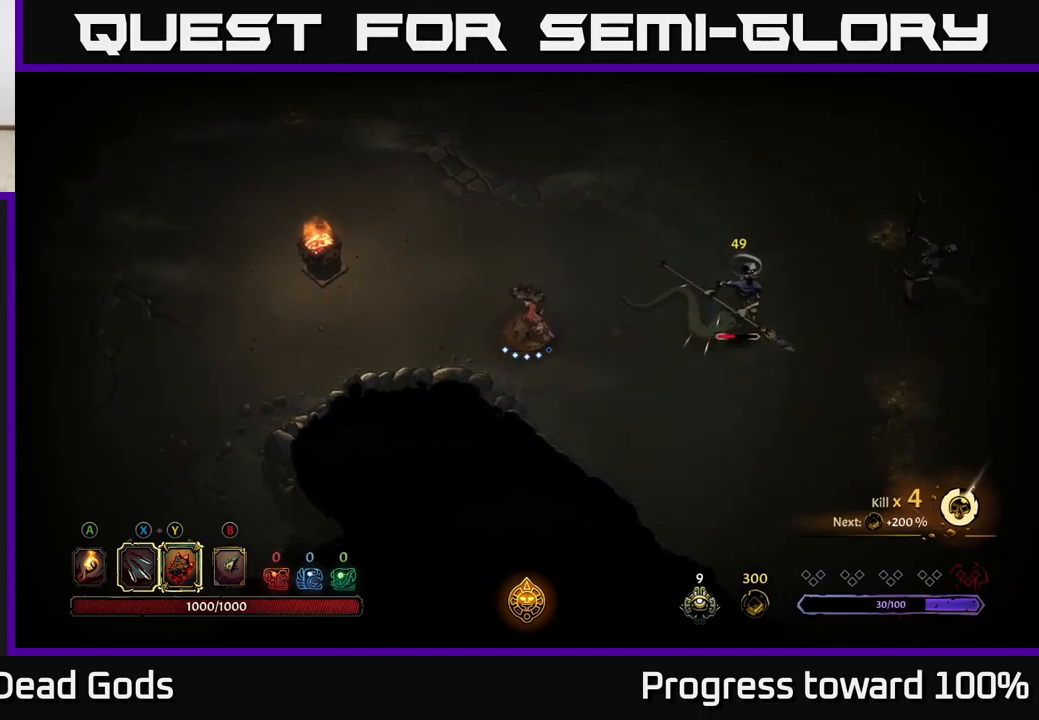
{"buttons": ["Y"], "left_stick": "right", "right_stick": "center", "events": [[167, "Y", "down"]]}
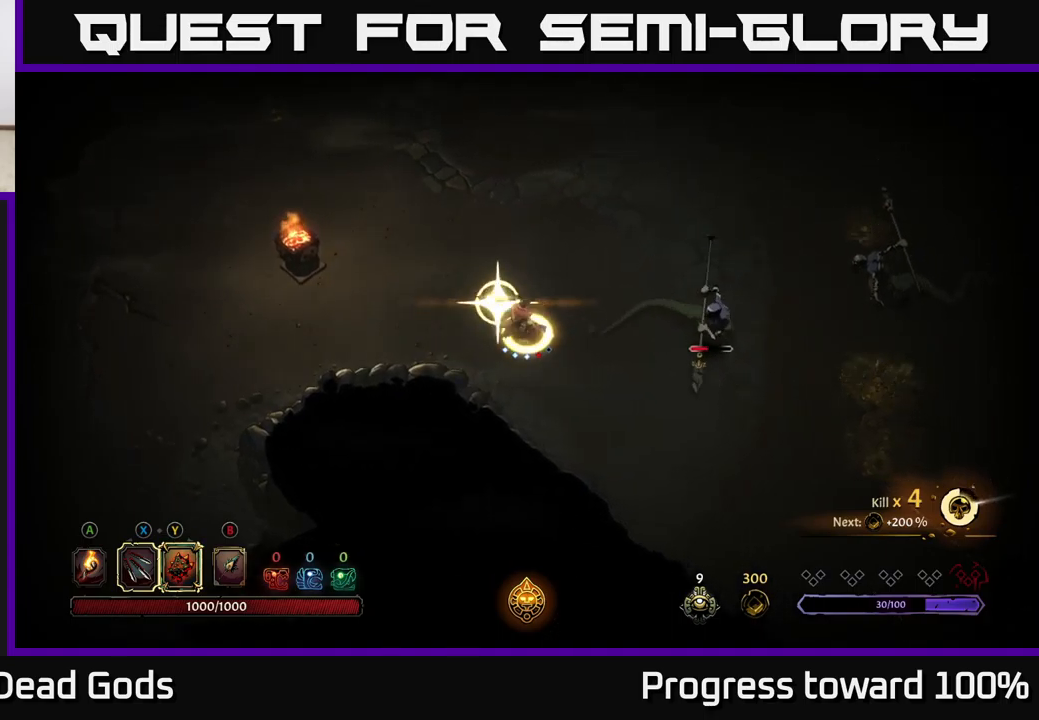
{"buttons": [], "left_stick": "center", "right_stick": "center", "events": [[50, "Y", "up"], [300, "left_stick", "center"]]}
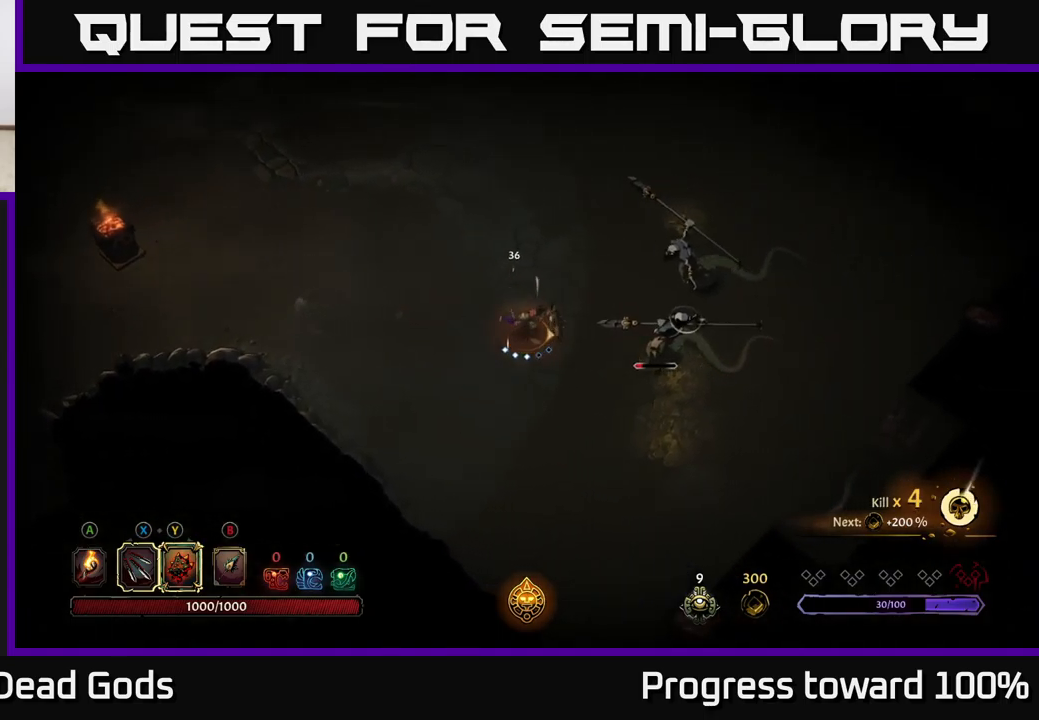
{"buttons": [], "left_stick": "right", "right_stick": "center", "events": [[50, "B", "down"], [67, "left_stick", "right"], [117, "B", "up"], [234, "B", "down"], [300, "B", "up"]]}
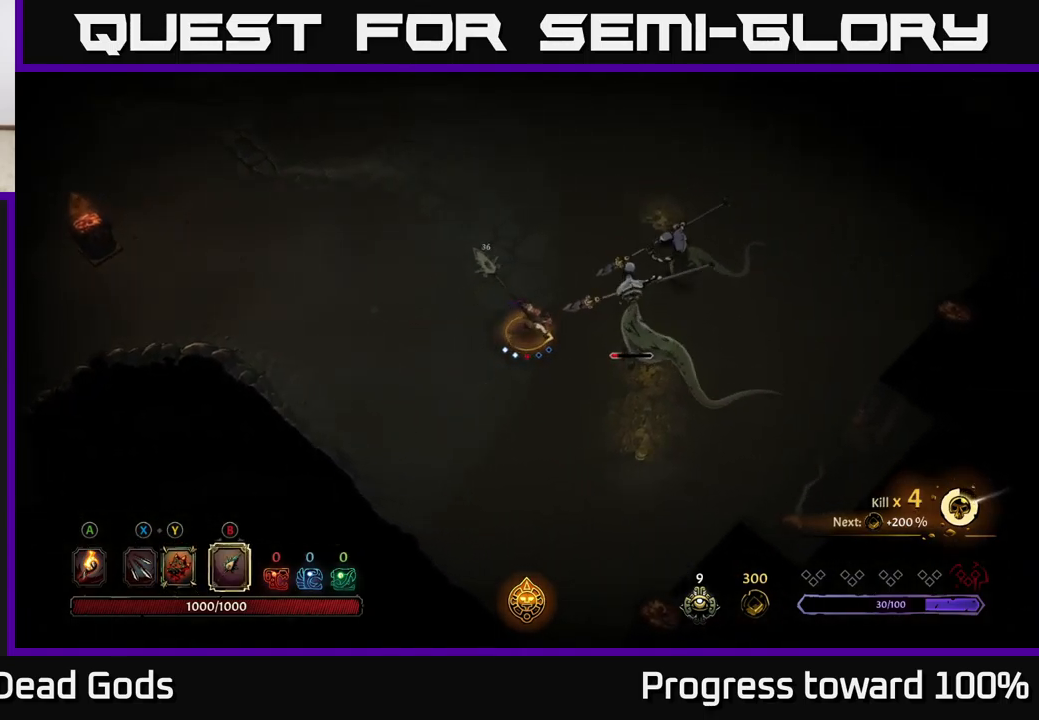
{"buttons": [], "left_stick": "up", "right_stick": "center", "events": [[67, "left_stick", "center"], [234, "left_stick", "up"], [367, "B", "down"], [467, "B", "up"]]}